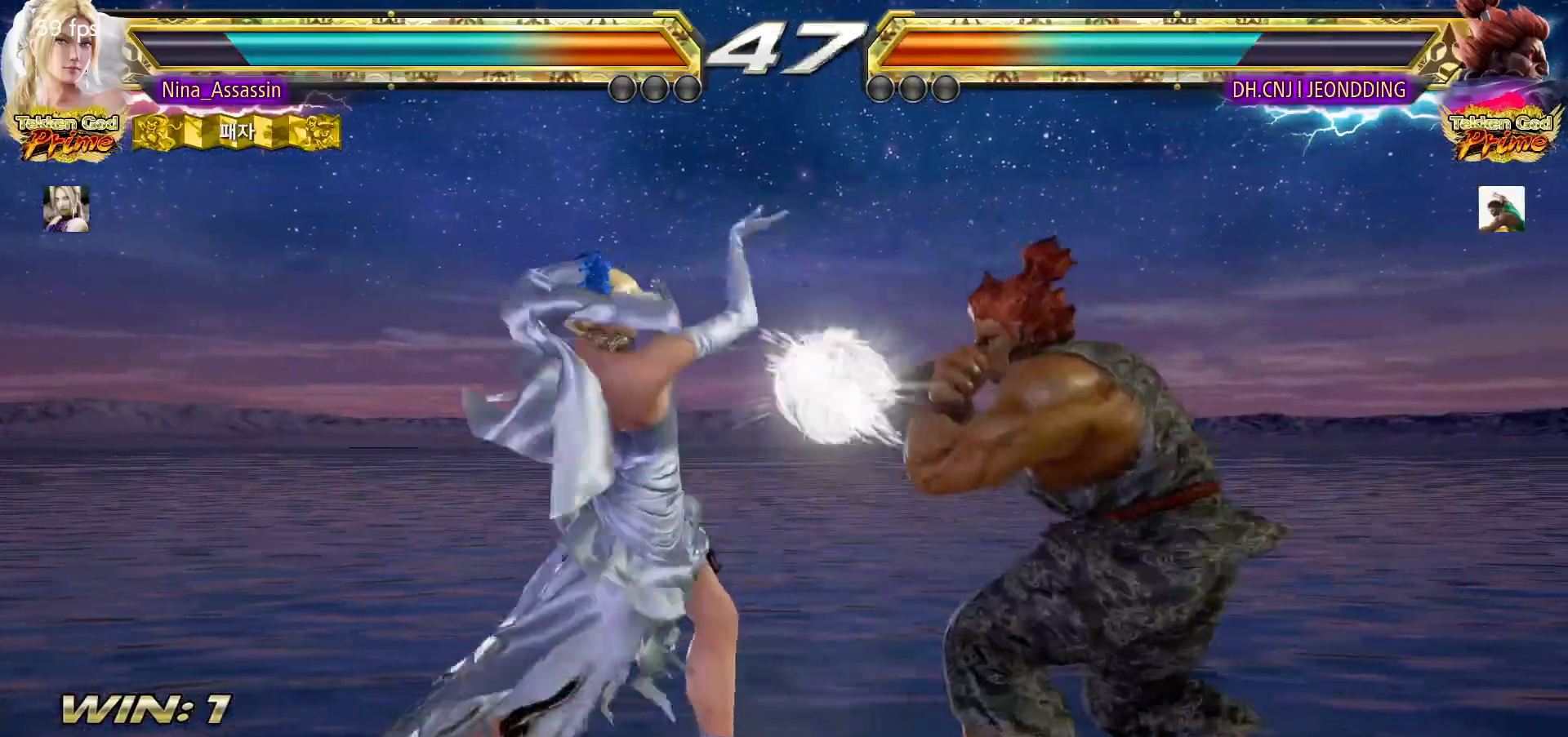
Gameplay with a controller (arcade stick); each line is a JSON object with the inputs held at the frame after it (dt_ms = milliseconds from this image to that frame). "events" lists button and stick changes between this image and that frame as [ms after this image, input, new state], when the widget could be followed in between. Not read: L3 R3.
{"dt_ms": 1000, "buttons": [], "left_stick": "center"}
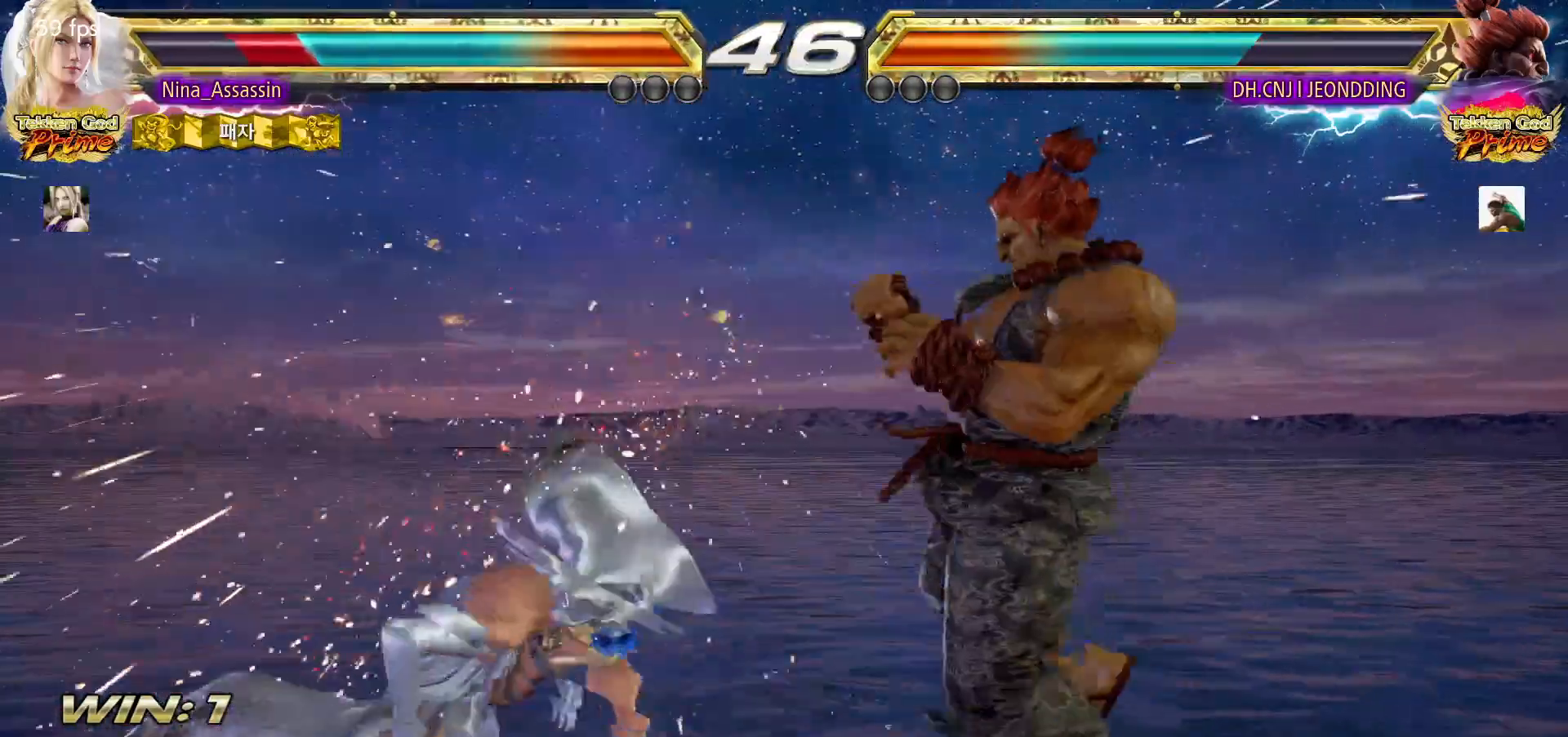
{"dt_ms": 1000, "buttons": [], "left_stick": "center"}
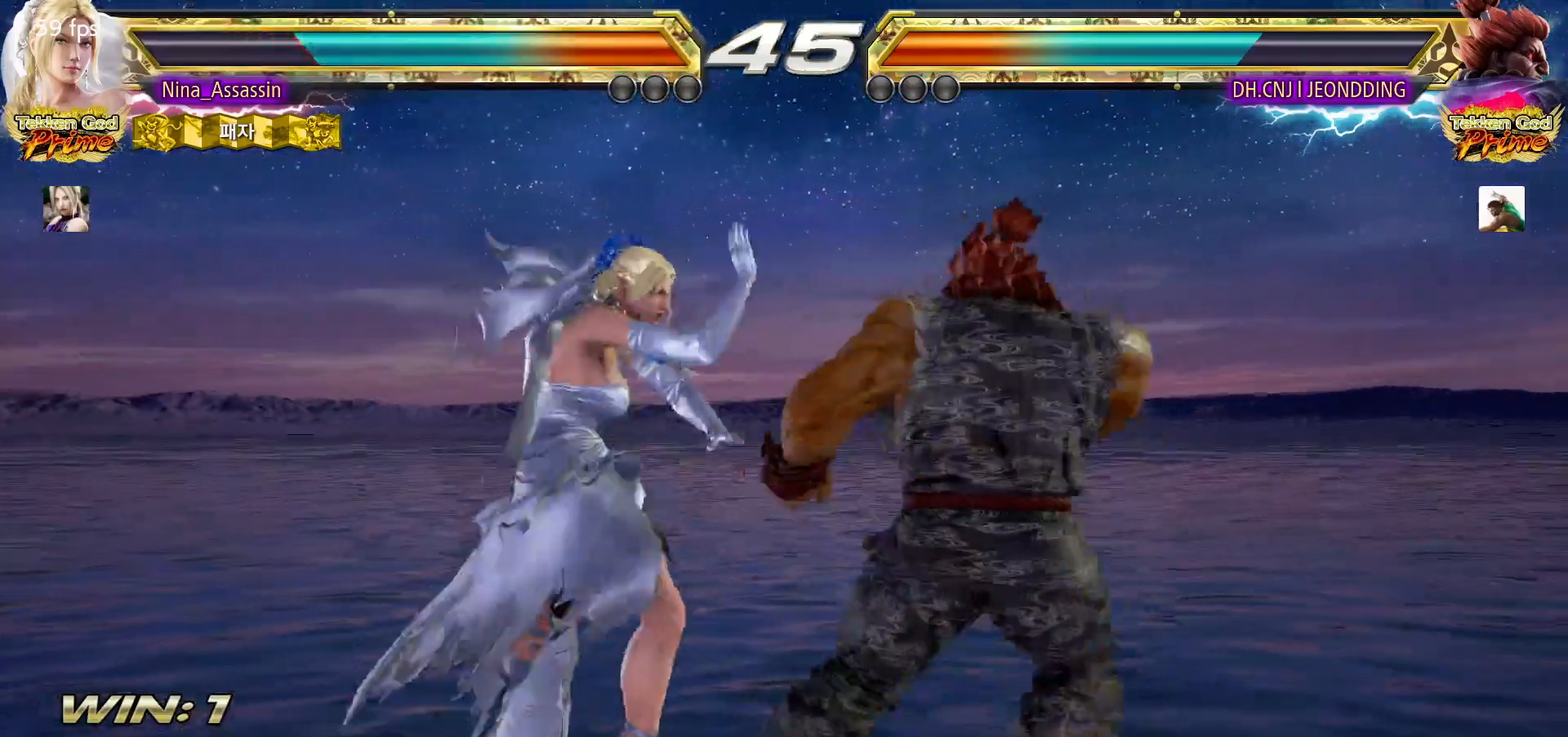
{"dt_ms": 500, "buttons": [], "left_stick": "center", "events": [[333, "left_stick", "up"], [400, "left_stick", "center"]]}
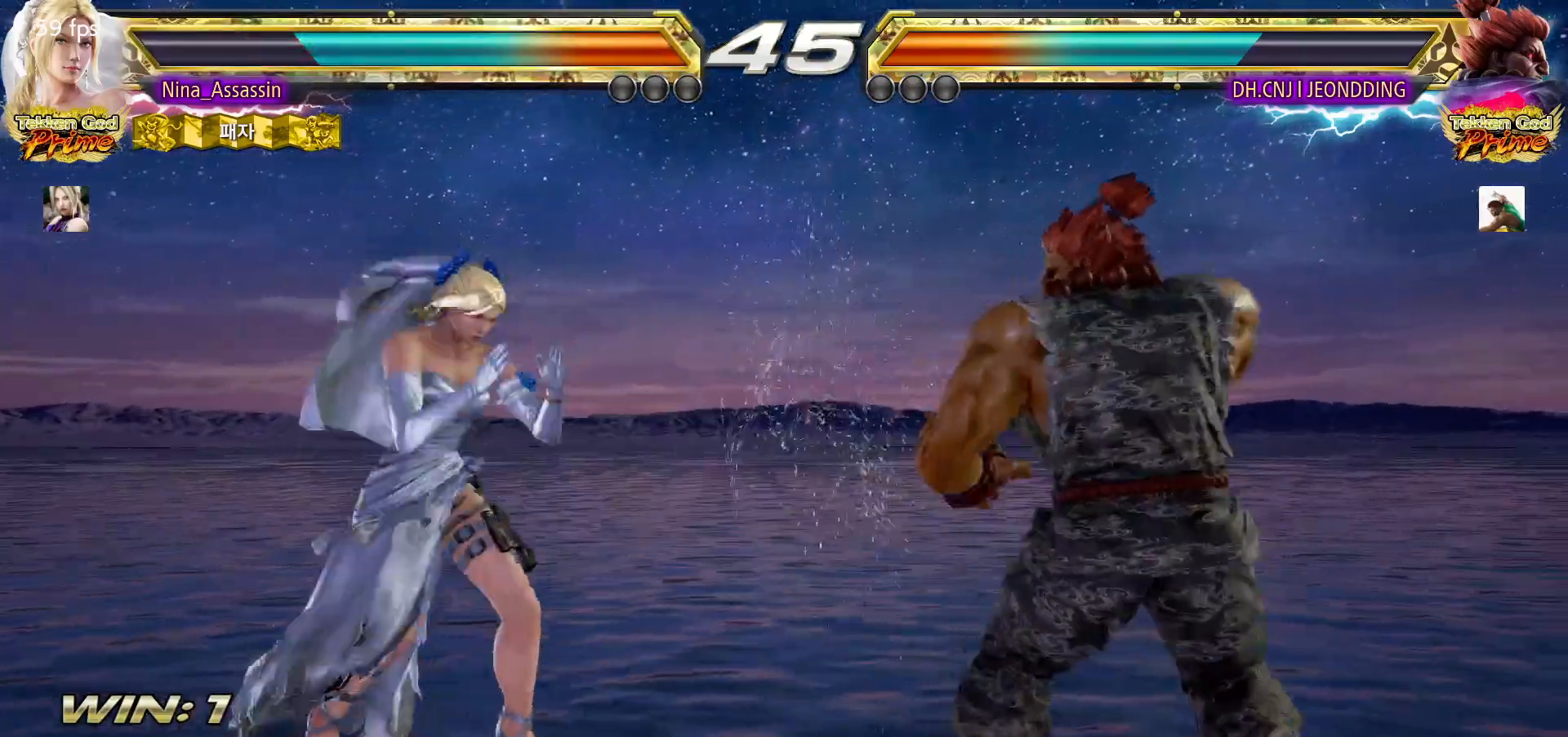
{"dt_ms": 500, "buttons": [], "left_stick": "left"}
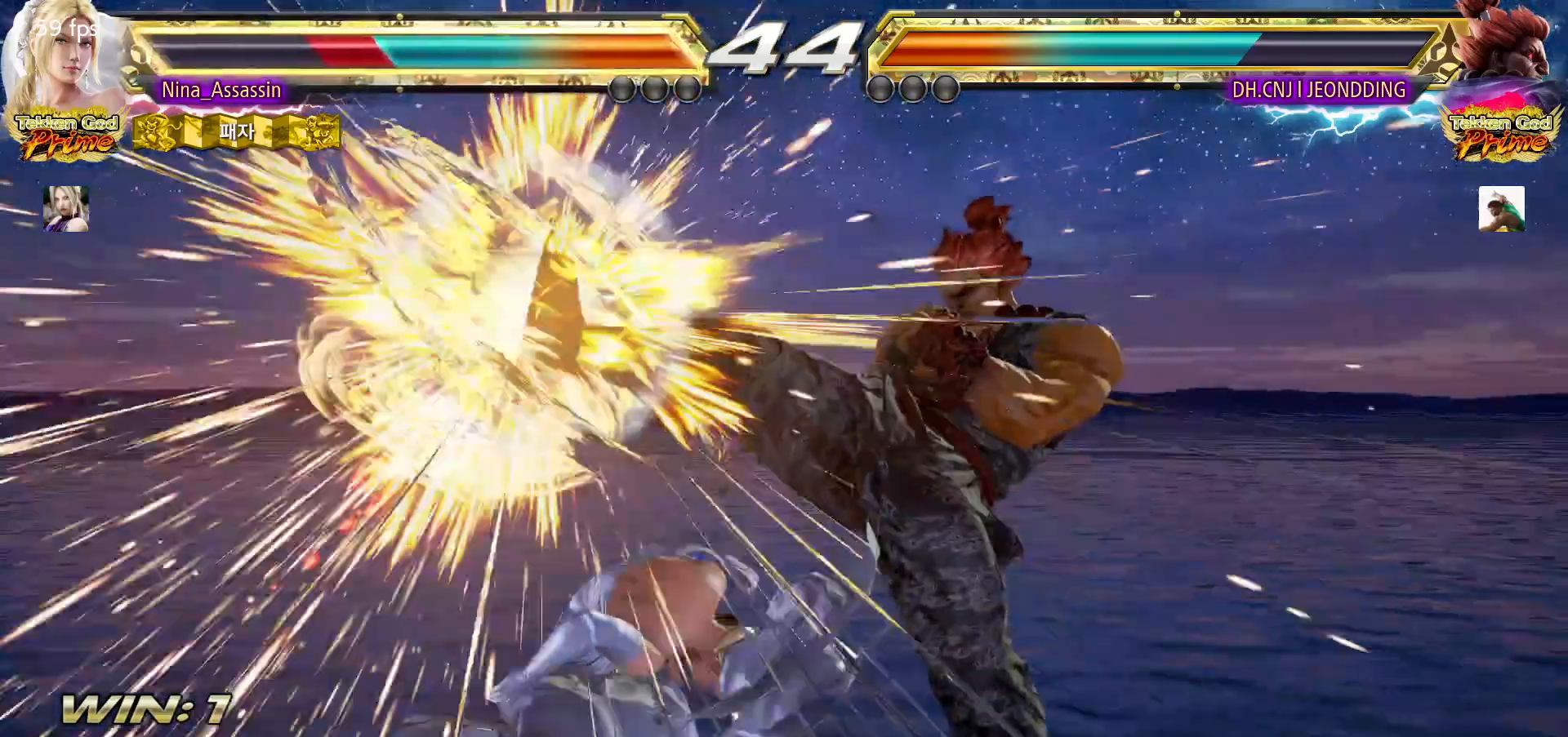
{"dt_ms": 500, "buttons": [], "left_stick": "up", "events": [[100, "left_stick", "center"], [433, "left_stick", "up"]]}
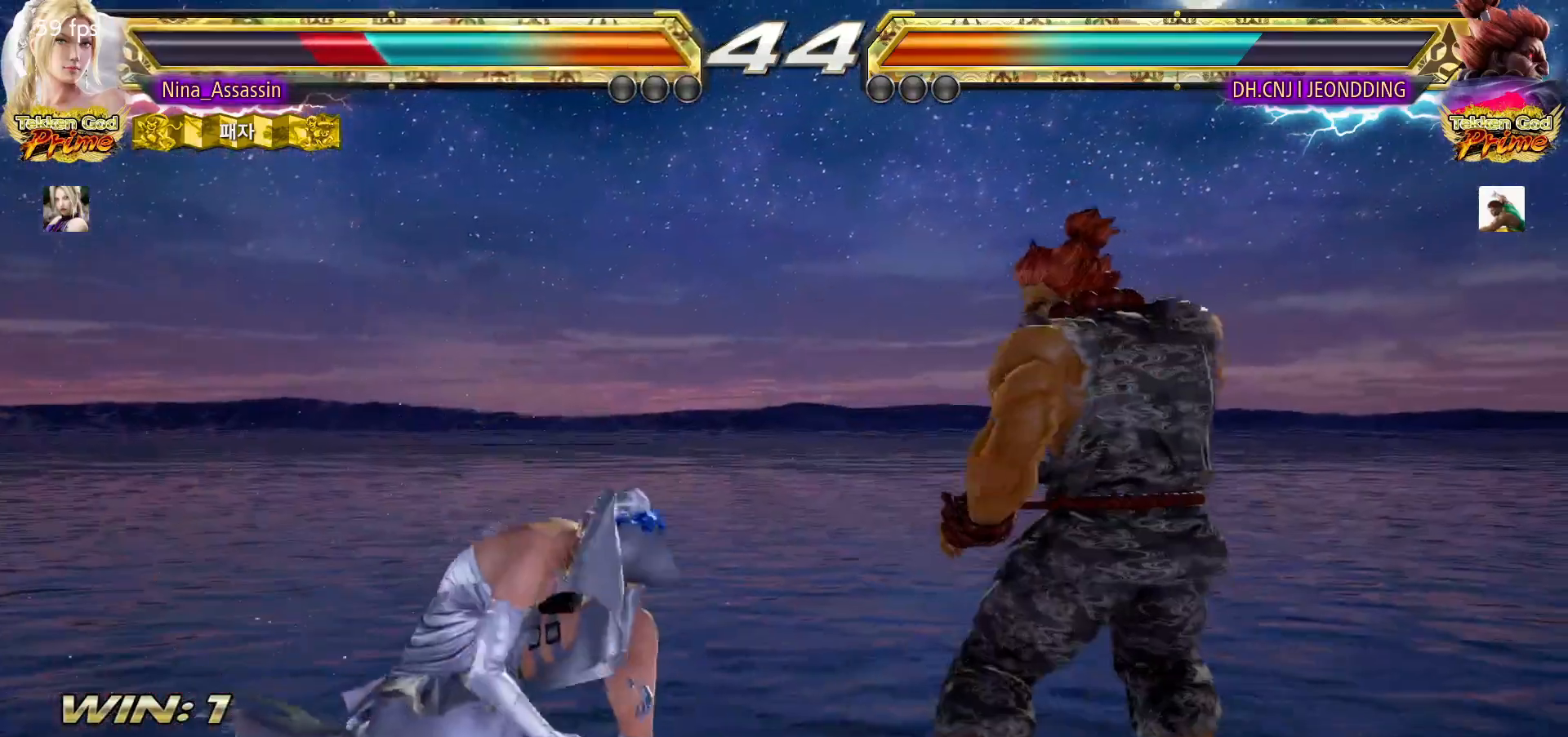
{"dt_ms": 500, "buttons": [], "left_stick": "down-left", "events": [[17, "left_stick", "center"], [167, "left_stick", "left"], [250, "left_stick", "center"], [300, "left_stick", "left"], [500, "left_stick", "down-left"]]}
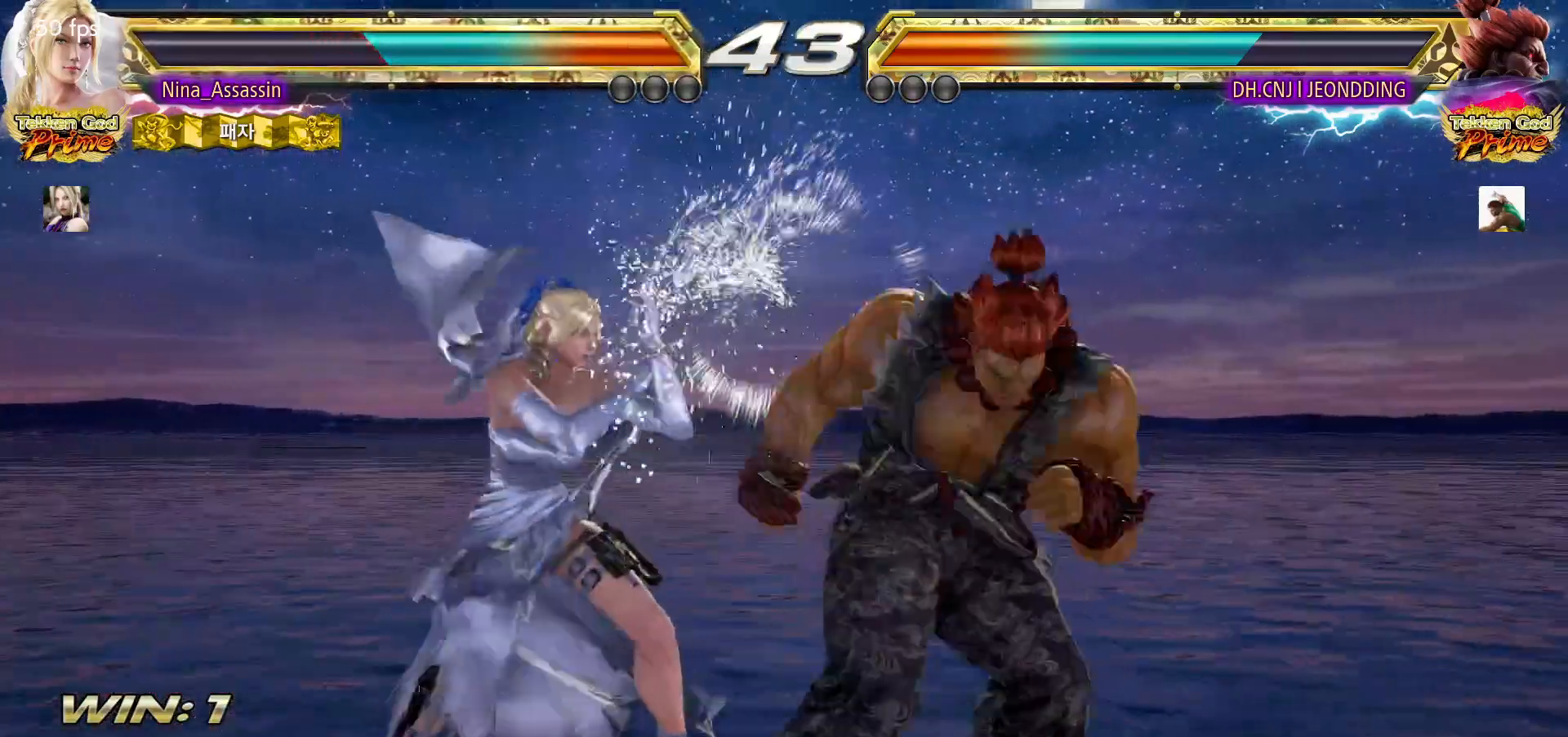
{"dt_ms": 500, "buttons": [], "left_stick": "down-left", "events": [[267, "left_stick", "left"], [467, "left_stick", "down-left"]]}
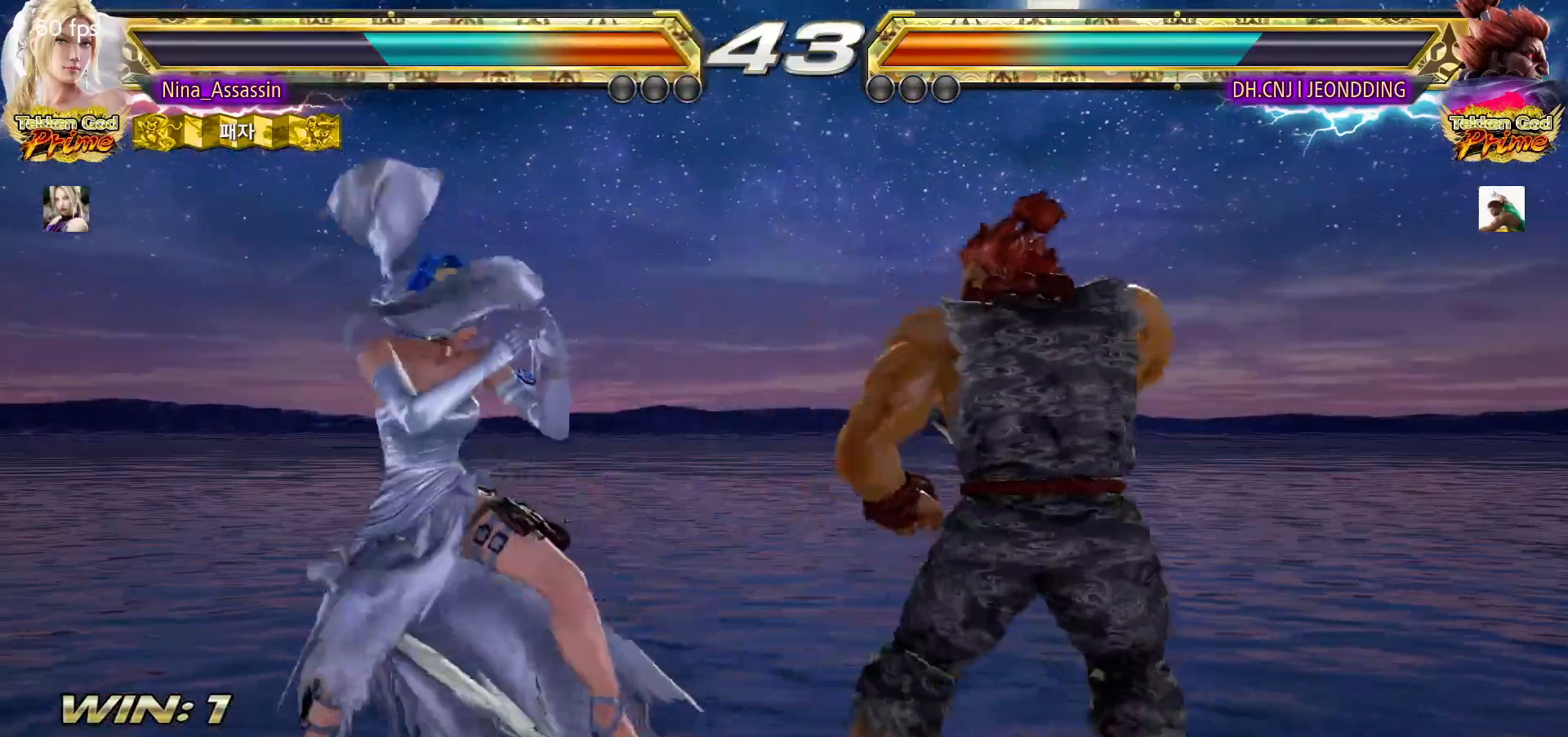
{"dt_ms": 500, "buttons": [], "left_stick": "center", "events": [[200, "left_stick", "left"], [350, "left_stick", "center"]]}
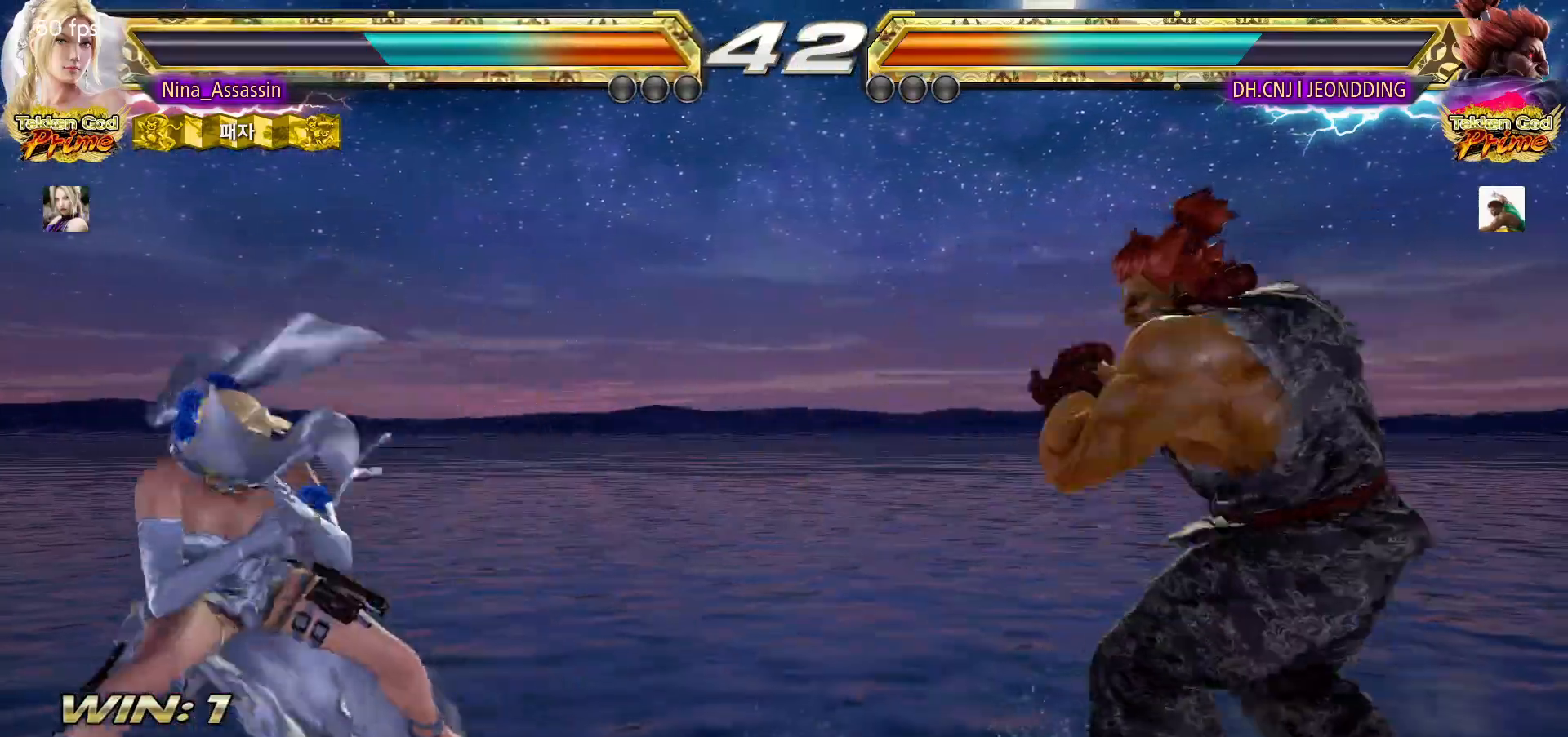
{"dt_ms": 500, "buttons": [], "left_stick": "down-left", "events": [[17, "left_stick", "right"], [67, "left_stick", "center"], [150, "left_stick", "right"], [250, "left_stick", "center"], [317, "left_stick", "down-left"]]}
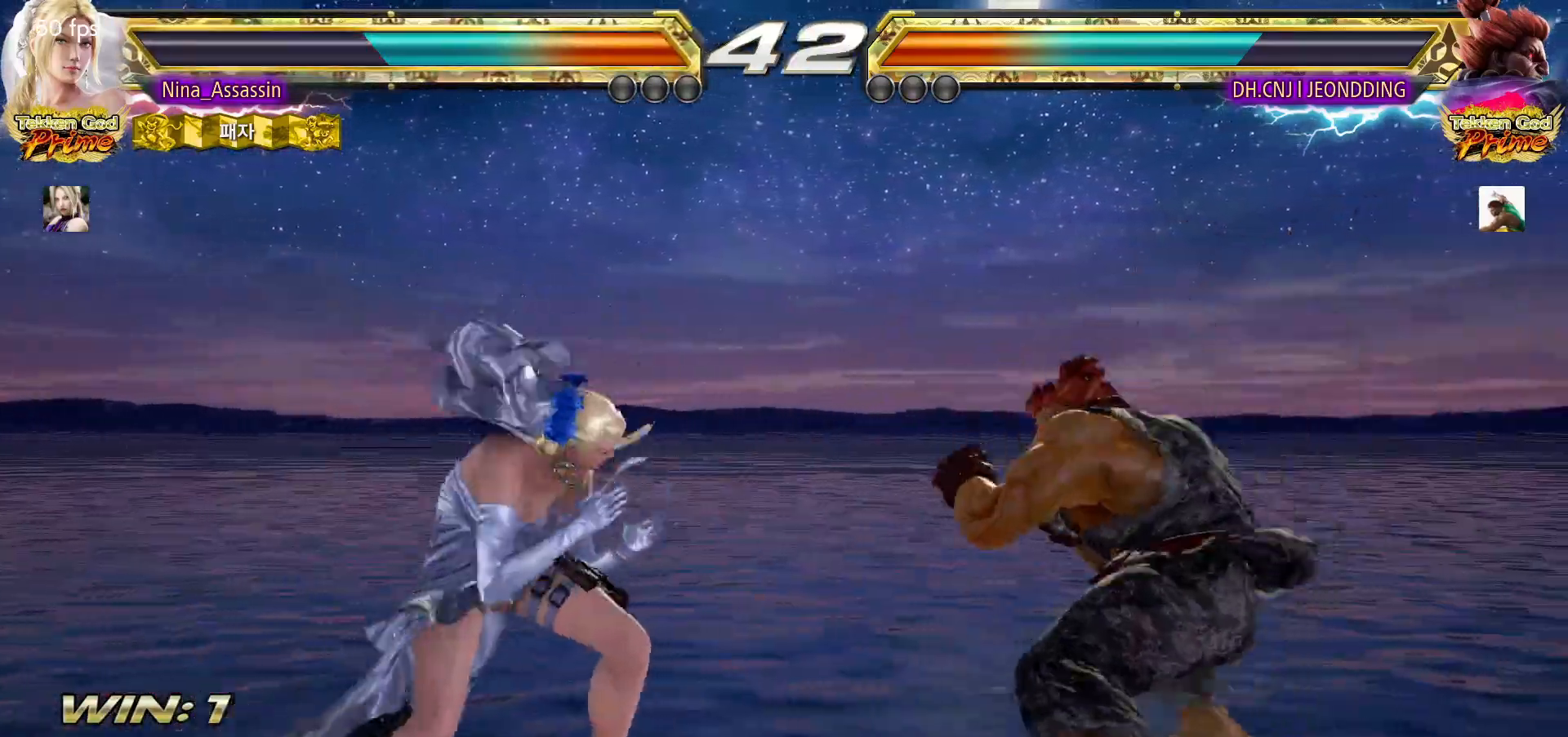
{"dt_ms": 500, "buttons": ["TRIANGLE"], "left_stick": "down-left", "events": [[33, "left_stick", "center"], [100, "left_stick", "right"], [150, "left_stick", "center"], [217, "left_stick", "right"], [350, "left_stick", "down-left"], [367, "CROSS", "down"], [450, "CROSS", "up"], [467, "TRIANGLE", "down"]]}
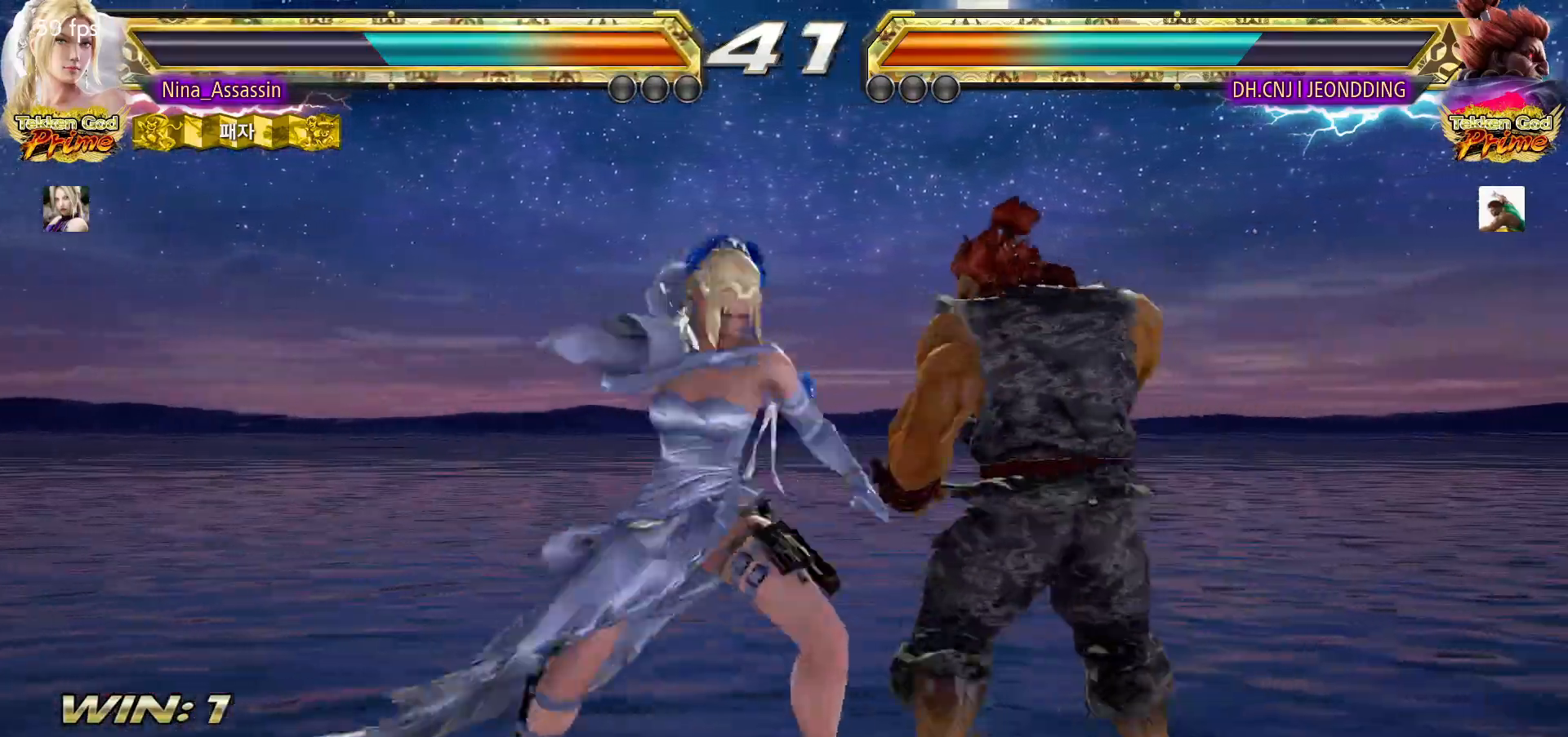
{"dt_ms": 500, "buttons": [], "left_stick": "left", "events": [[33, "TRIANGLE", "up"], [33, "left_stick", "center"], [83, "TRIANGLE", "down"], [150, "TRIANGLE", "up"], [217, "left_stick", "left"]]}
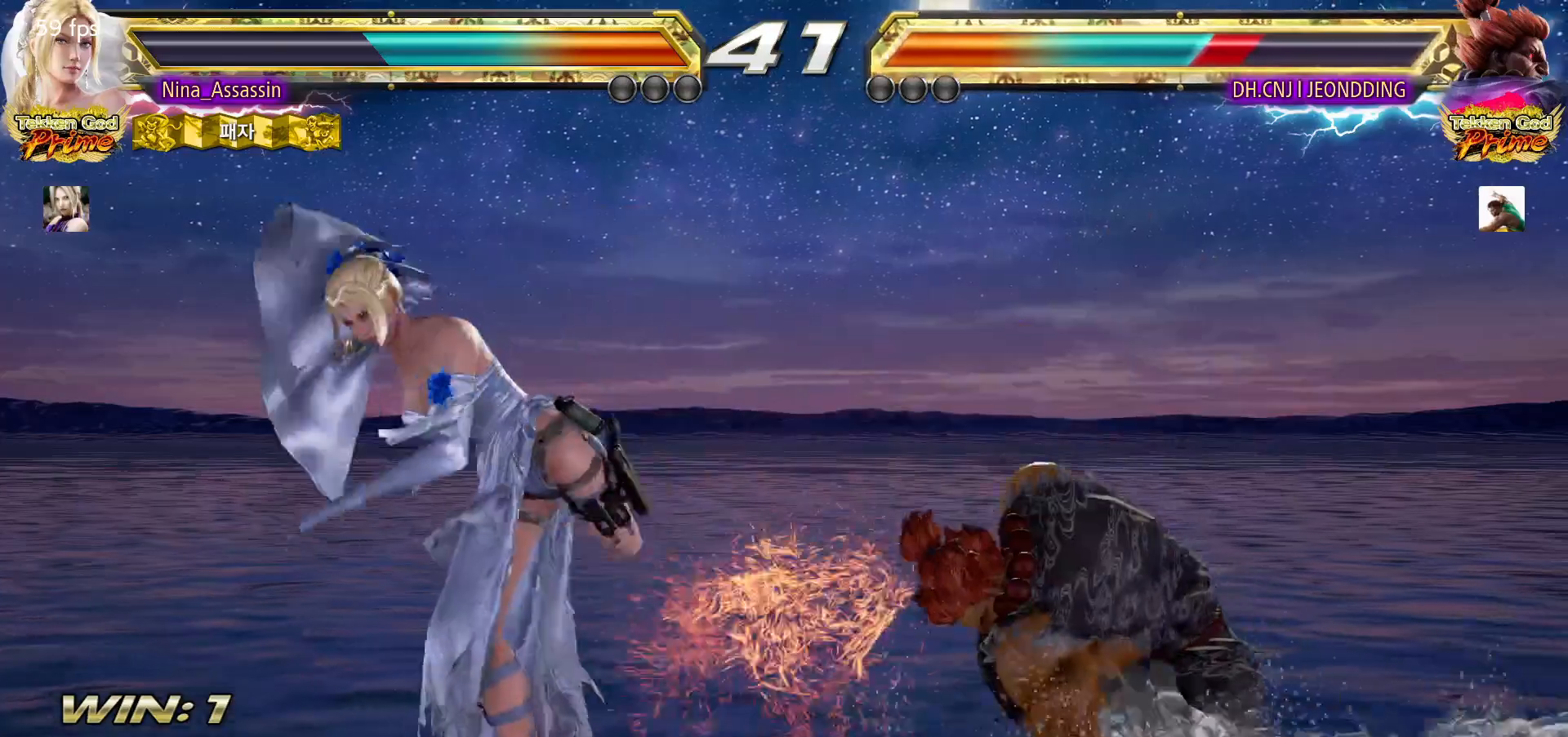
{"dt_ms": 500, "buttons": [], "left_stick": "center", "events": [[33, "left_stick", "center"], [150, "left_stick", "down-right"], [167, "SQUARE", "down"], [250, "SQUARE", "up"], [367, "left_stick", "center"]]}
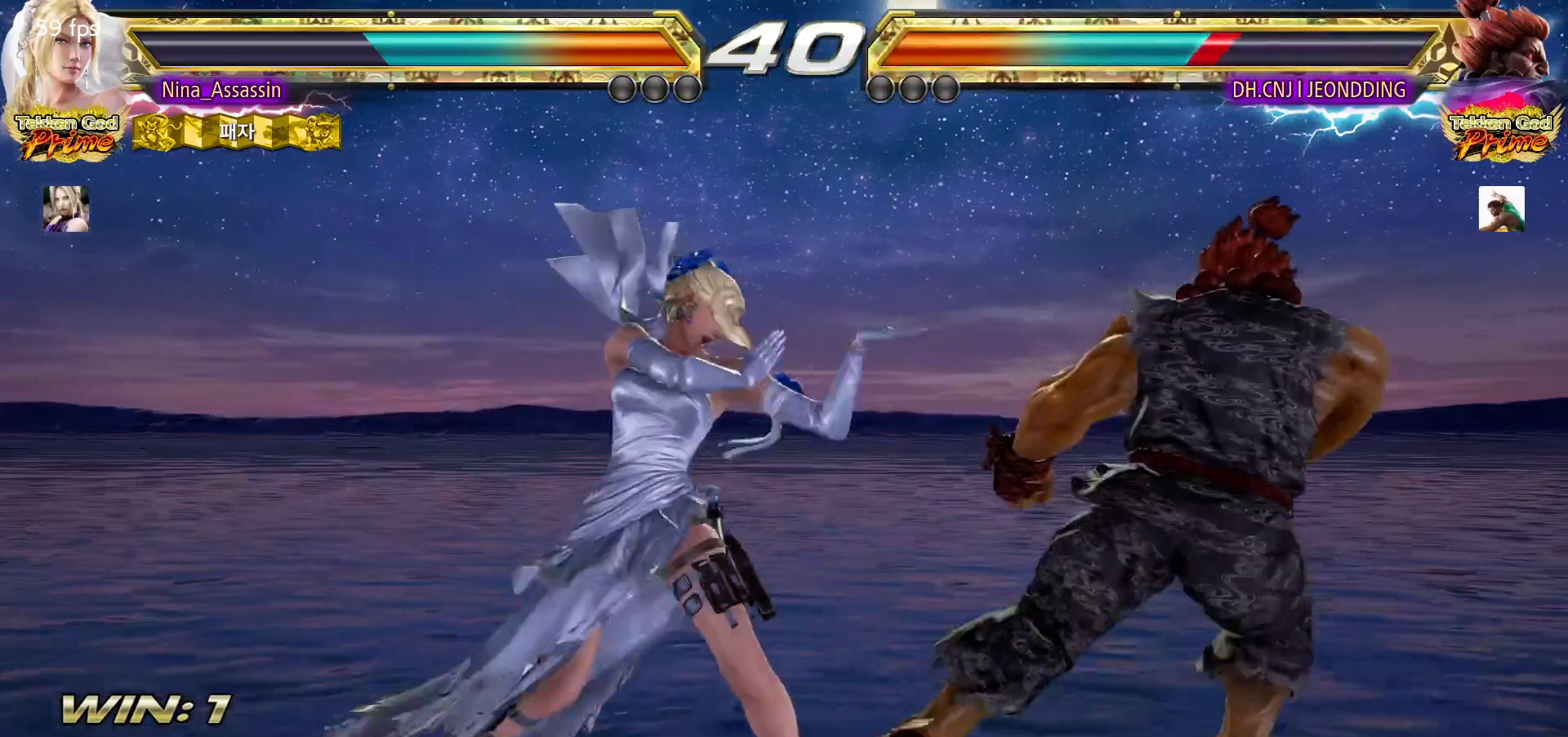
{"dt_ms": 1000, "buttons": [], "left_stick": "center"}
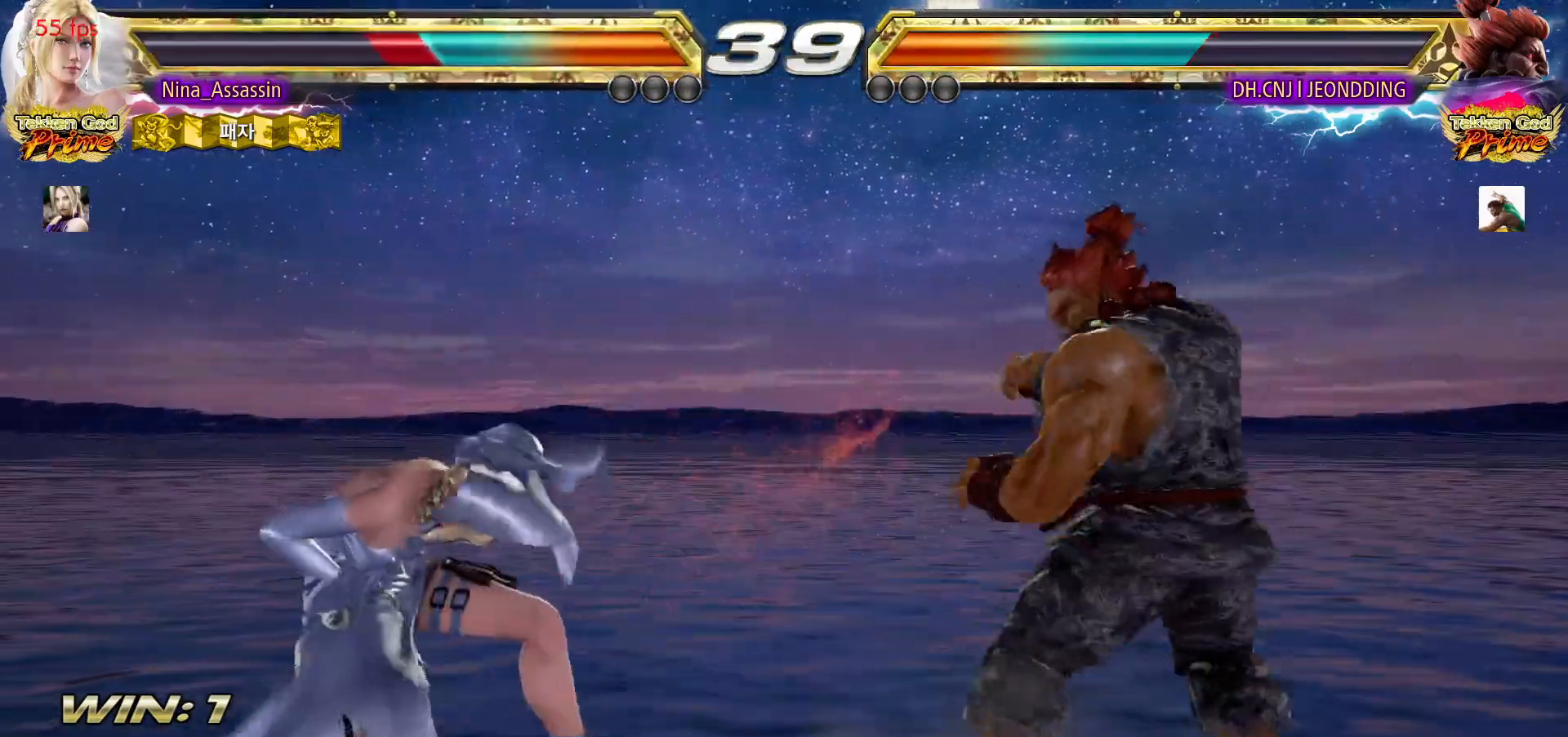
{"dt_ms": 500, "buttons": [], "left_stick": "center", "events": [[17, "left_stick", "down"], [67, "CIRCLE", "down"], [150, "CIRCLE", "up"], [167, "left_stick", "center"], [250, "SQUARE", "down"], [300, "SQUARE", "up"]]}
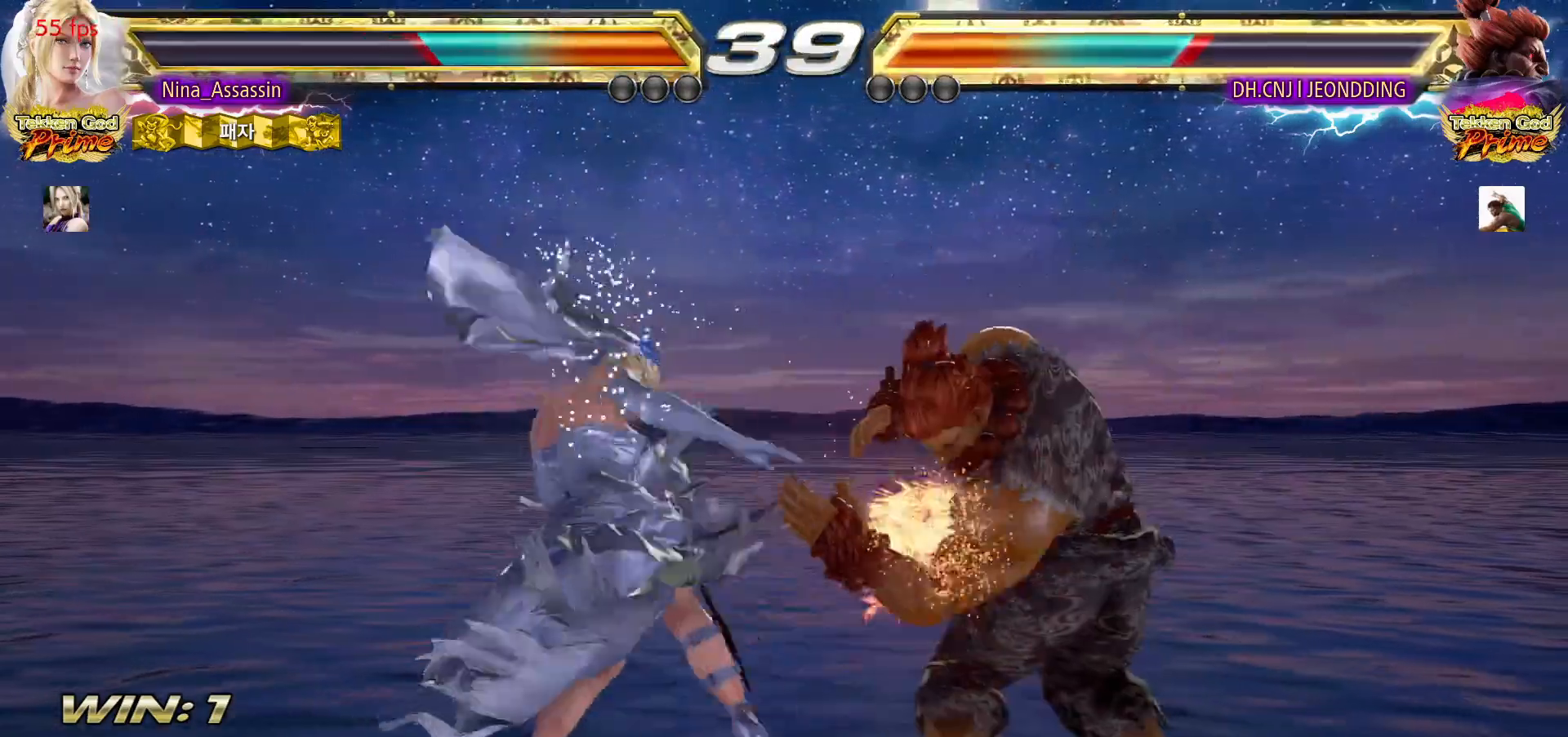
{"dt_ms": 500, "buttons": [], "left_stick": "down", "events": [[467, "left_stick", "down"]]}
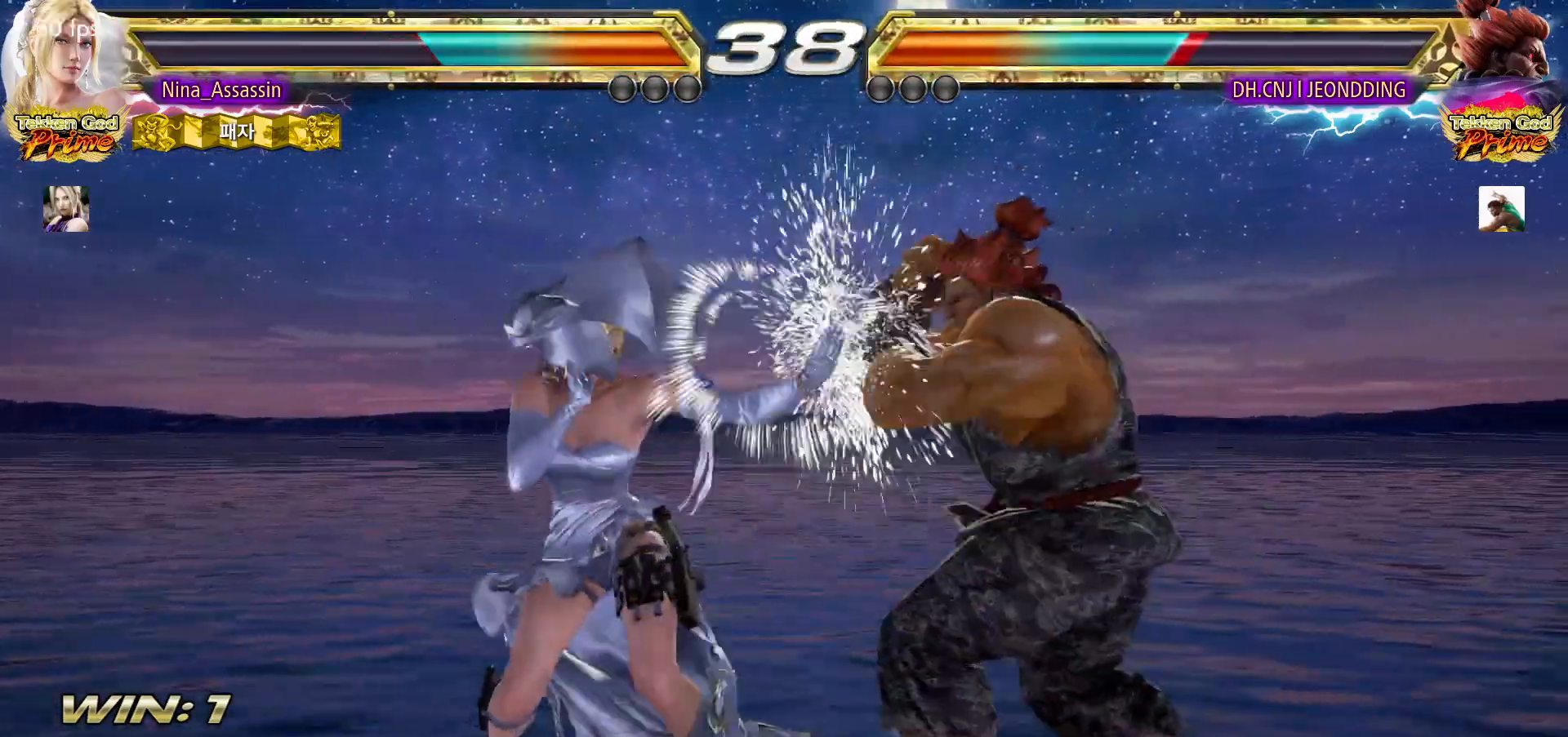
{"dt_ms": 500, "buttons": [], "left_stick": "left", "events": [[67, "left_stick", "center"], [267, "left_stick", "left"], [333, "left_stick", "center"], [400, "left_stick", "left"]]}
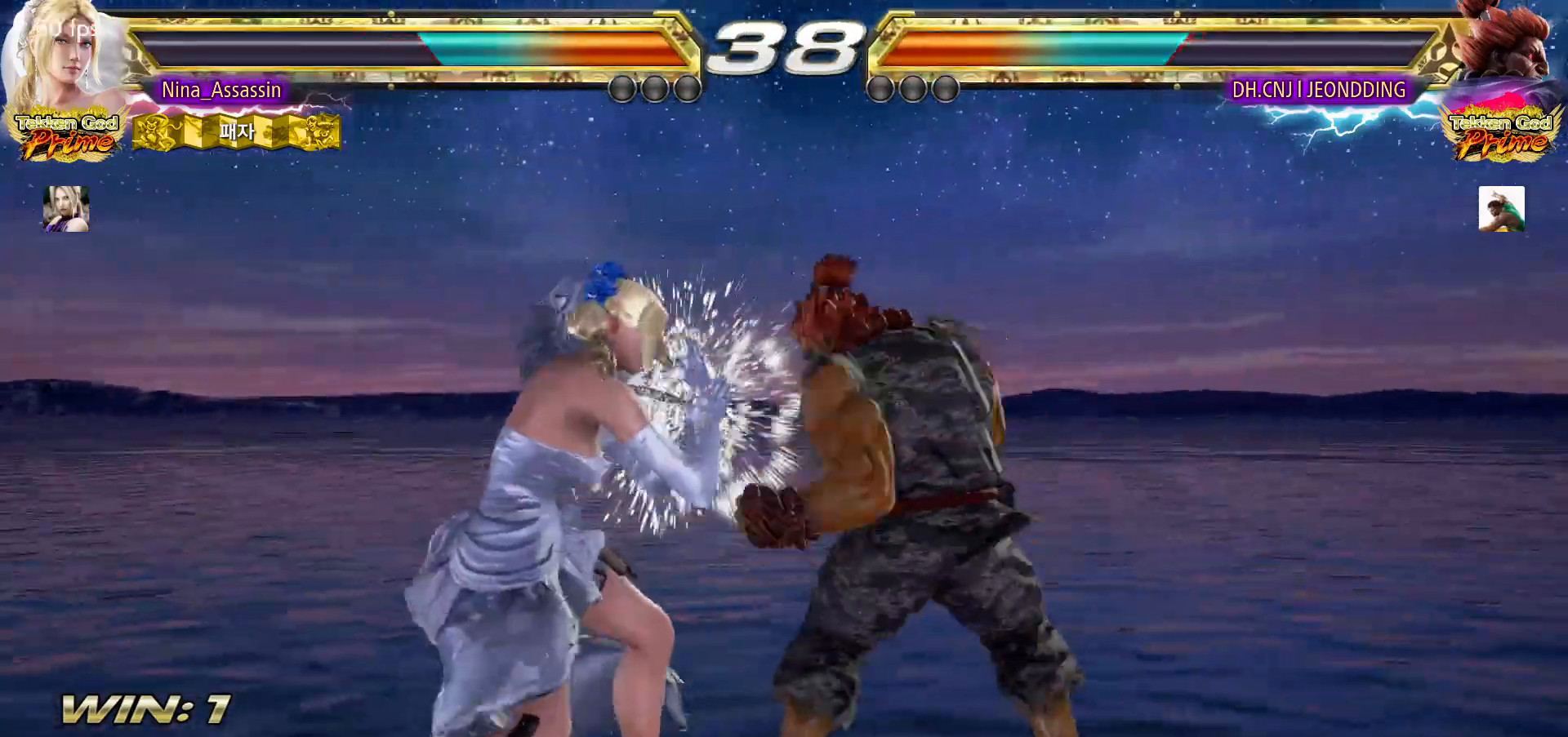
{"dt_ms": 500, "buttons": [], "left_stick": "center"}
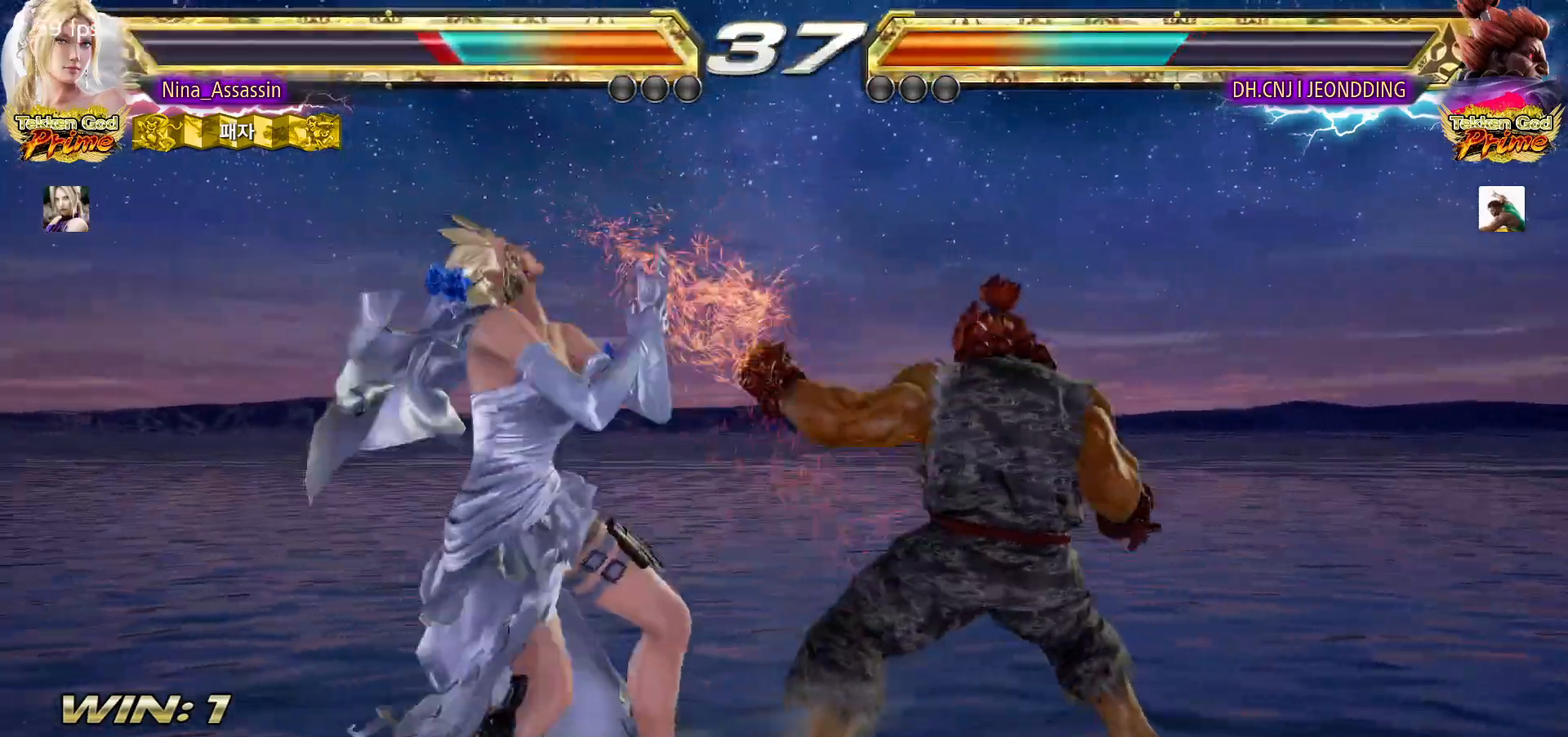
{"dt_ms": 500, "buttons": [], "left_stick": "down-left", "events": [[83, "left_stick", "left"], [150, "left_stick", "center"], [217, "left_stick", "left"], [450, "left_stick", "down-left"]]}
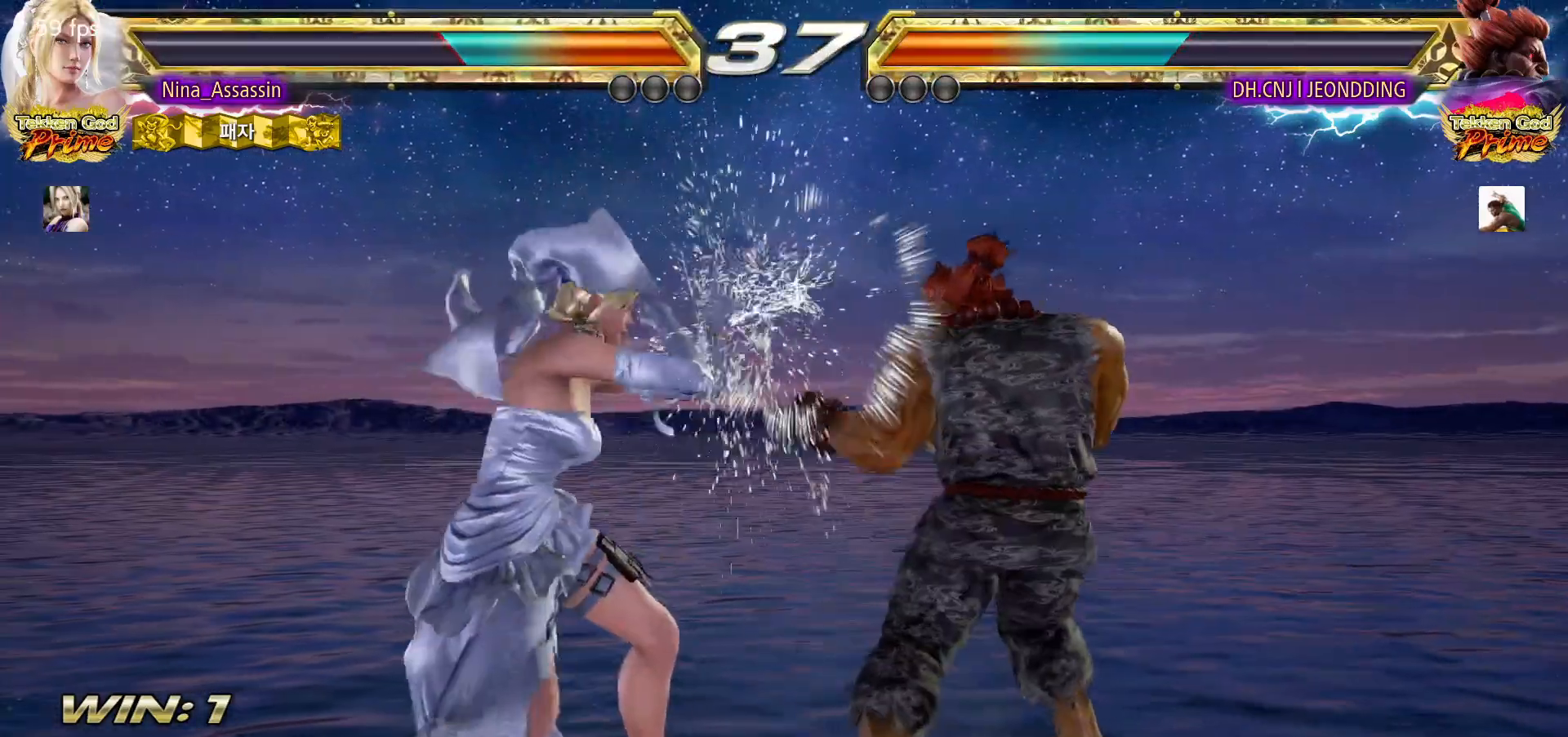
{"dt_ms": 1000, "buttons": [], "left_stick": "left"}
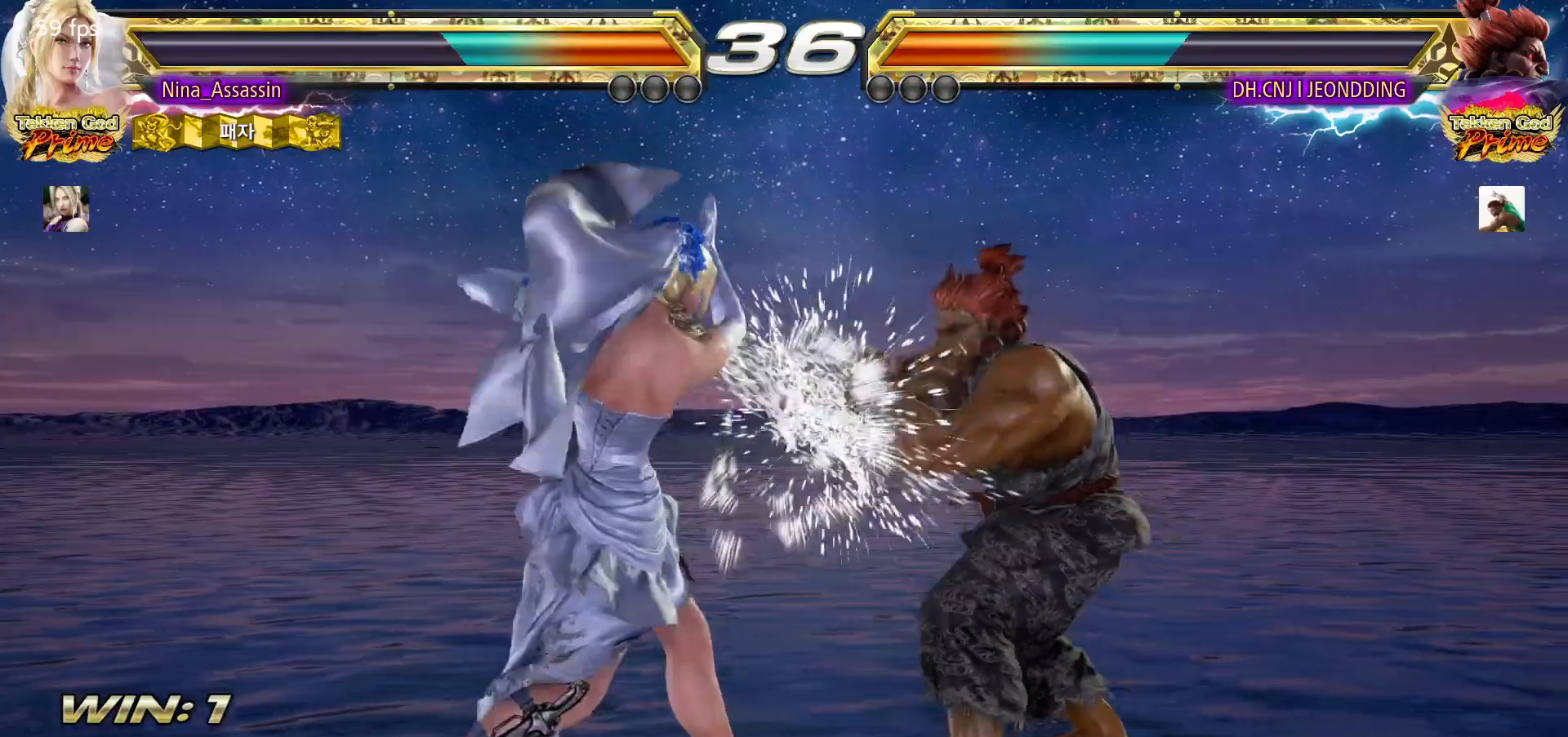
{"dt_ms": 500, "buttons": [], "left_stick": "left"}
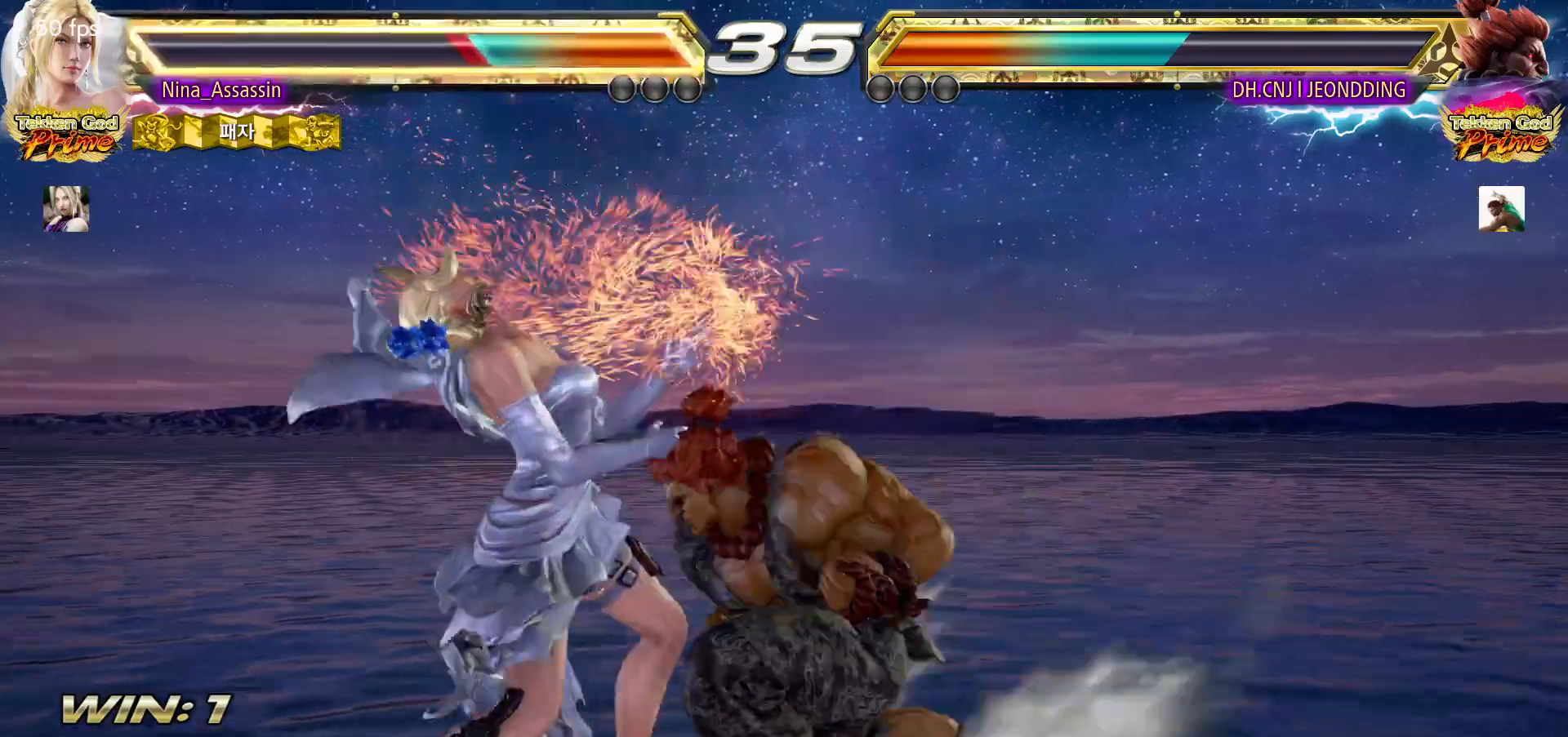
{"dt_ms": 500, "buttons": [], "left_stick": "center", "events": [[433, "left_stick", "center"]]}
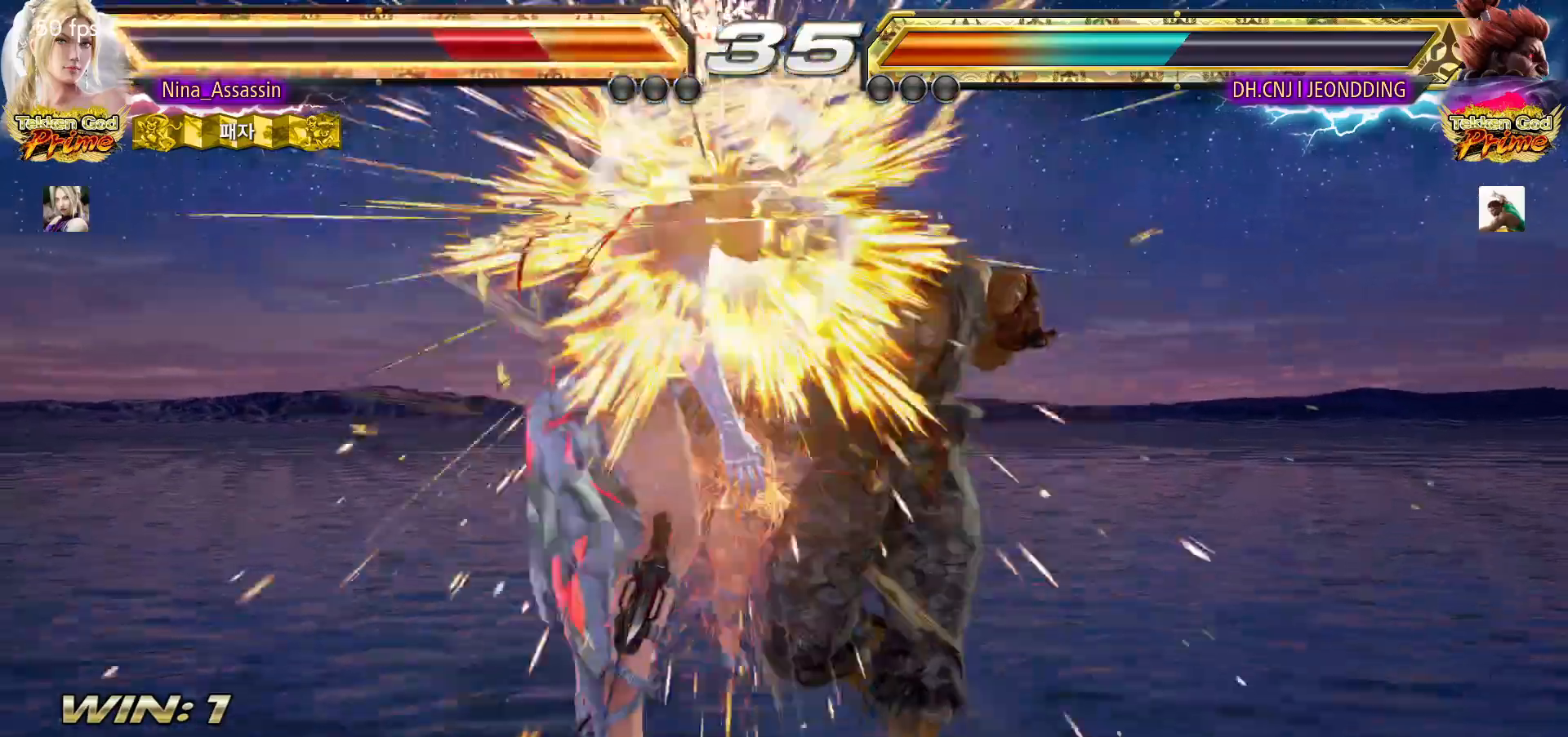
{"dt_ms": 500, "buttons": [], "left_stick": "center", "events": []}
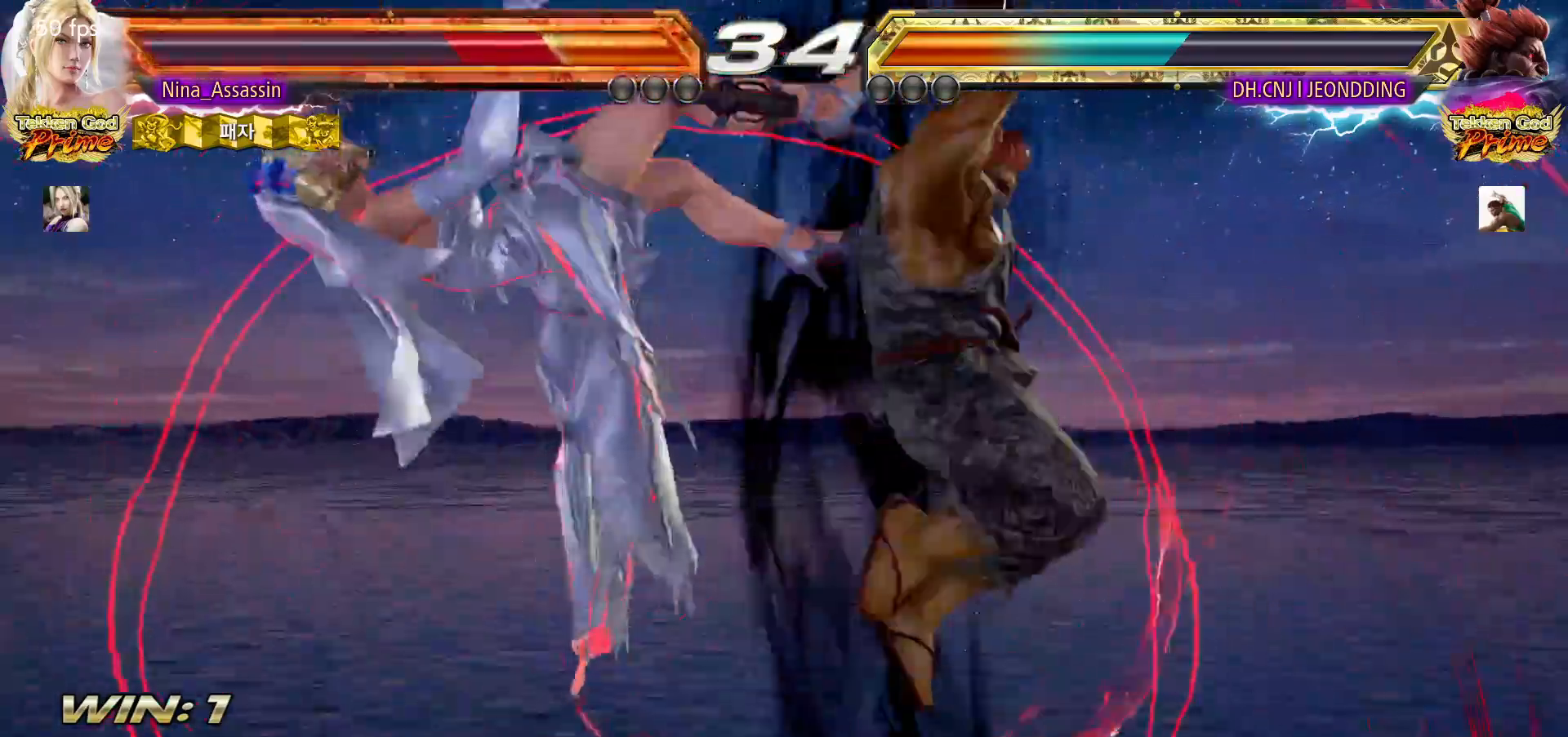
{"dt_ms": 500, "buttons": [], "left_stick": "left", "events": [[483, "left_stick", "left"]]}
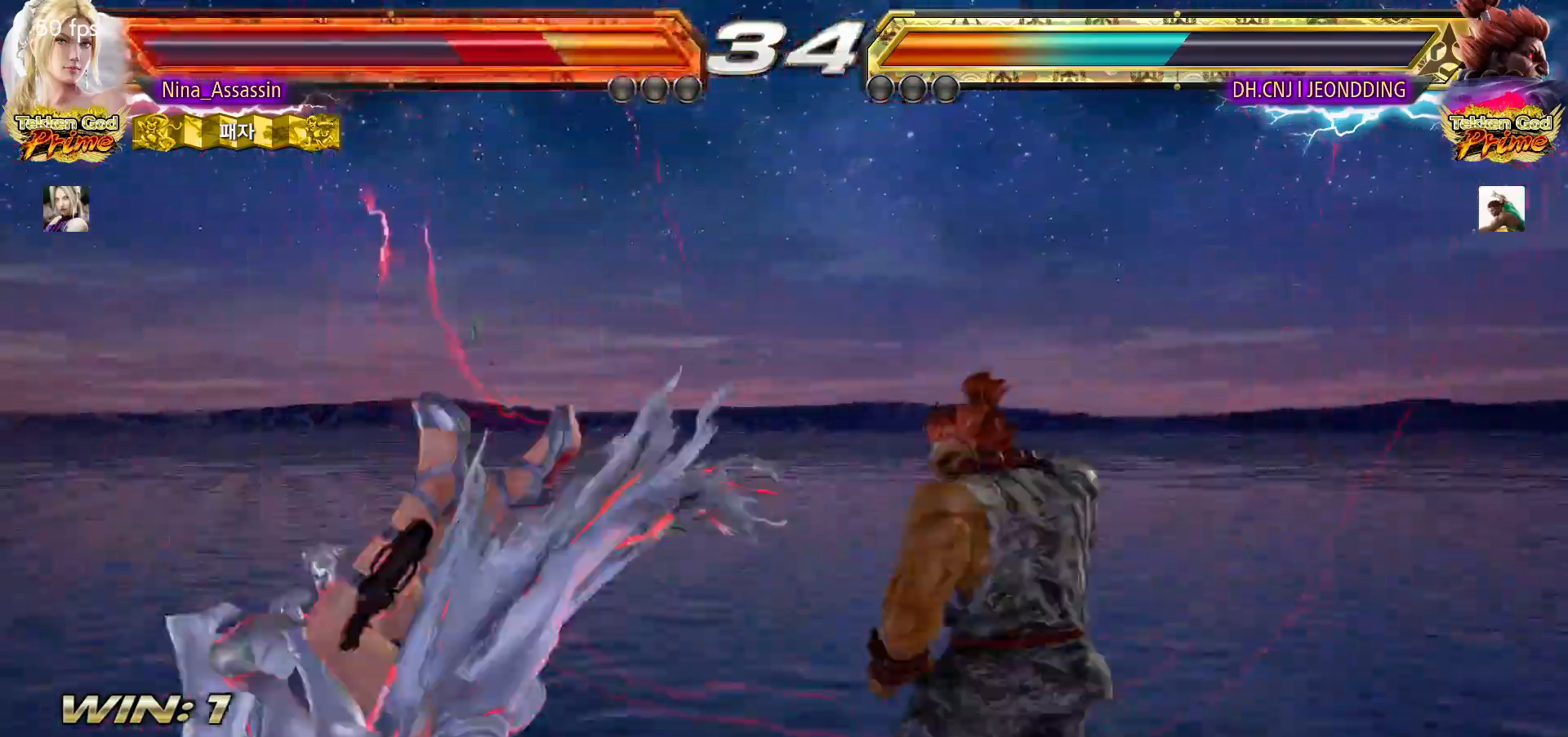
{"dt_ms": 500, "buttons": [], "left_stick": "down-left"}
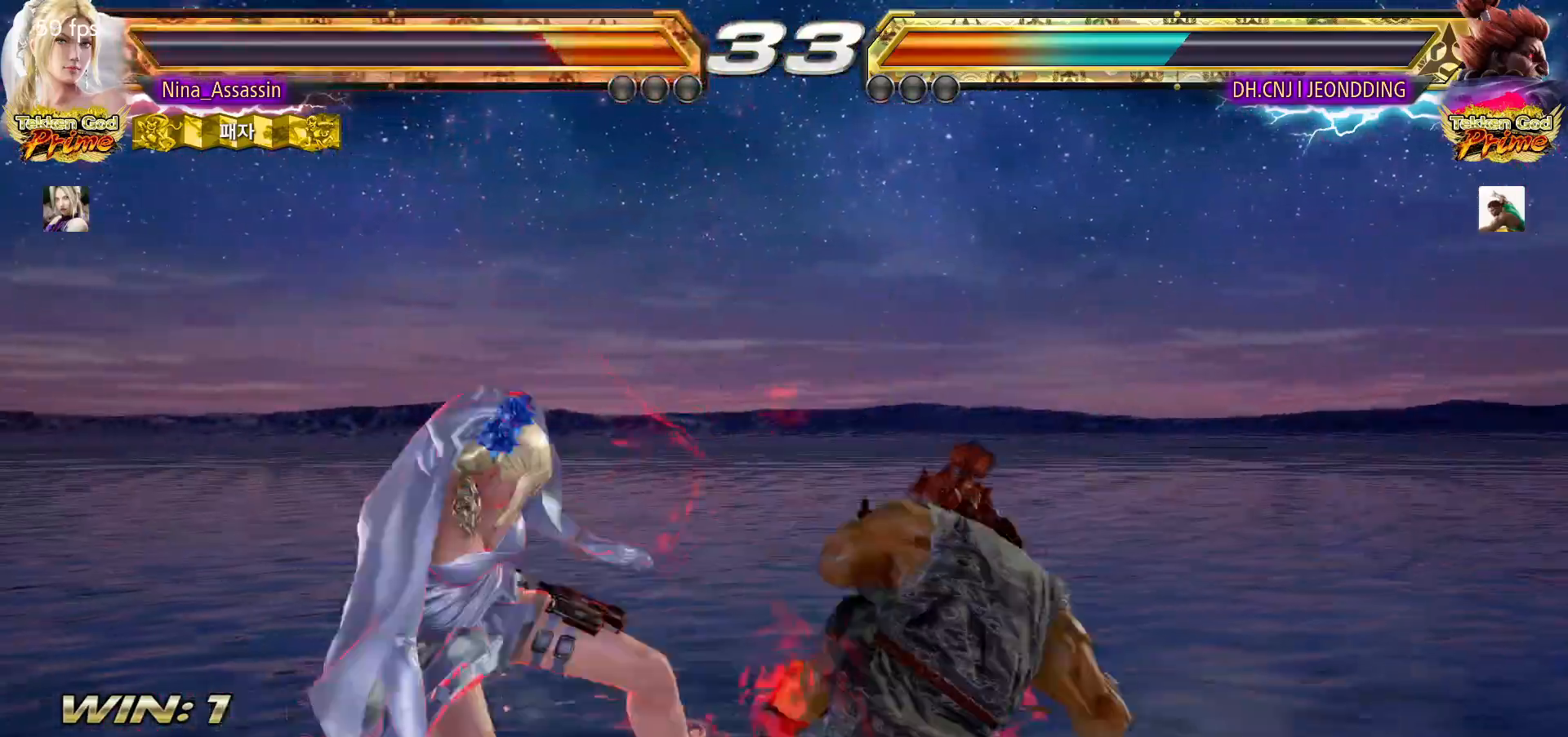
{"dt_ms": 500, "buttons": [], "left_stick": "left", "events": [[17, "left_stick", "center"], [67, "left_stick", "left"], [300, "left_stick", "center"], [450, "left_stick", "left"]]}
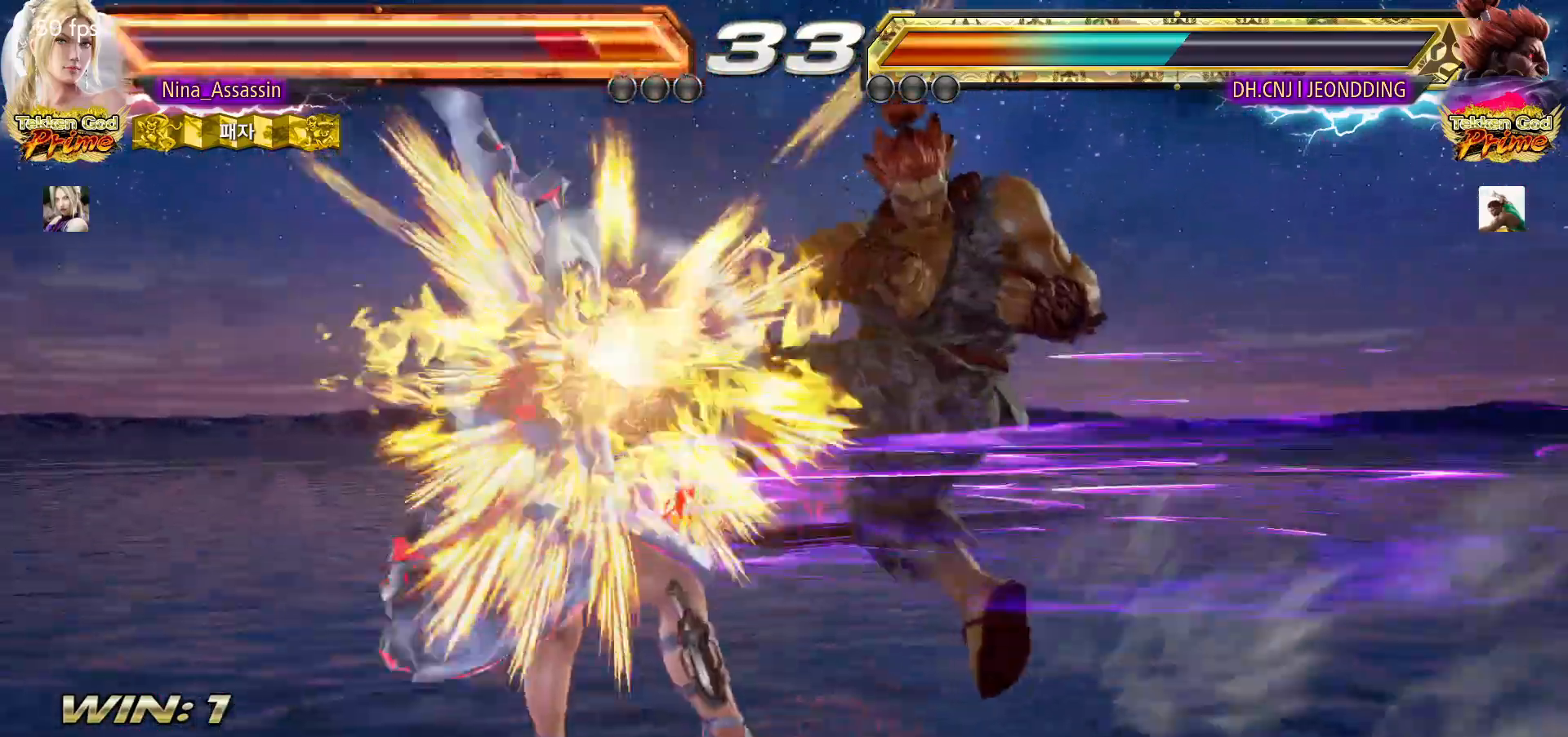
{"dt_ms": 500, "buttons": [], "left_stick": "center", "events": [[250, "left_stick", "center"], [350, "TRIANGLE", "down"], [400, "TRIANGLE", "up"], [433, "SQUARE", "down"], [500, "SQUARE", "up"]]}
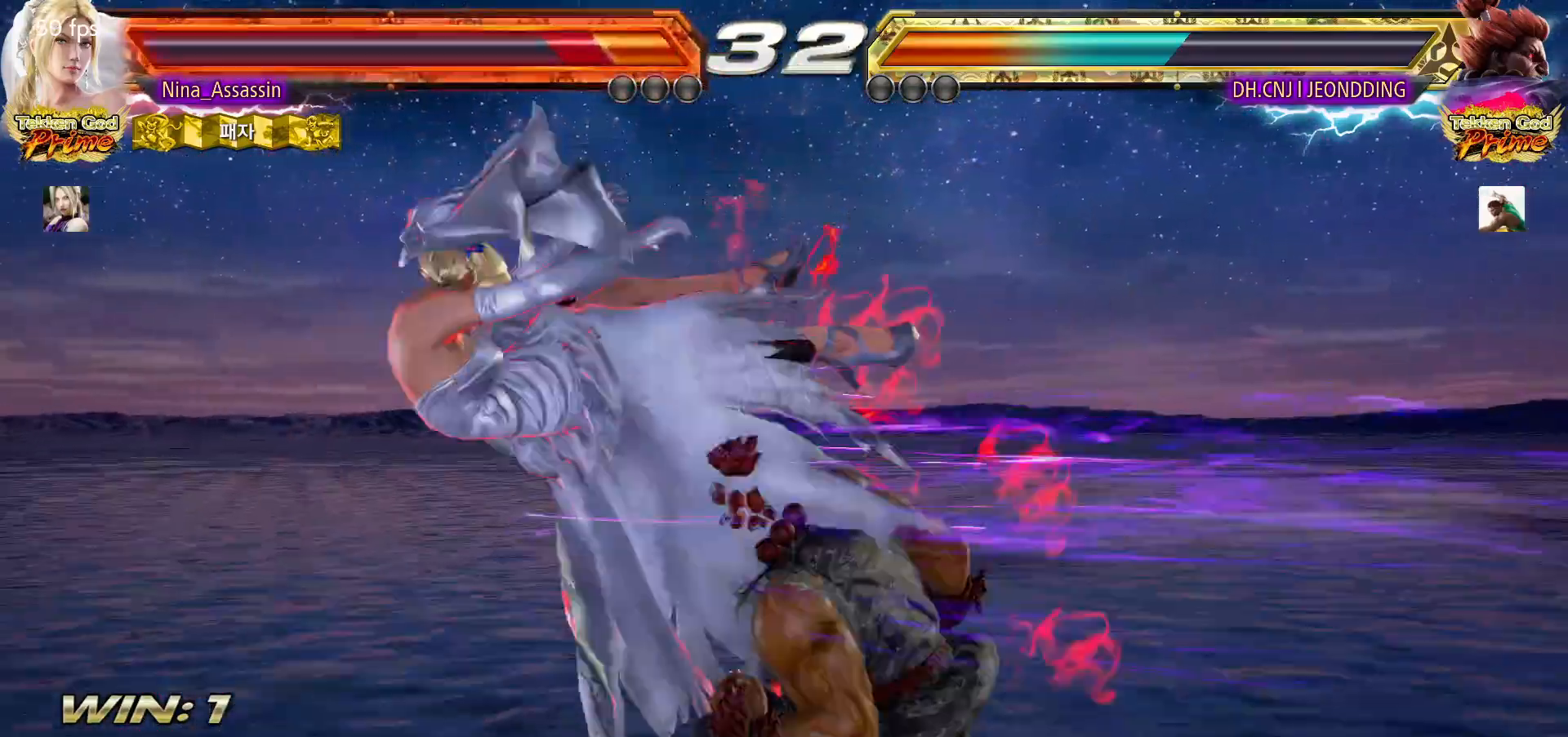
{"dt_ms": 500, "buttons": [], "left_stick": "center", "events": [[17, "TRIANGLE", "down"], [83, "TRIANGLE", "up"], [117, "SQUARE", "down"], [167, "SQUARE", "up"], [200, "TRIANGLE", "down"], [250, "TRIANGLE", "up"], [300, "SQUARE", "down"], [333, "SQUARE", "up"], [383, "TRIANGLE", "down"], [433, "TRIANGLE", "up"], [467, "SQUARE", "down"], [500, "SQUARE", "up"]]}
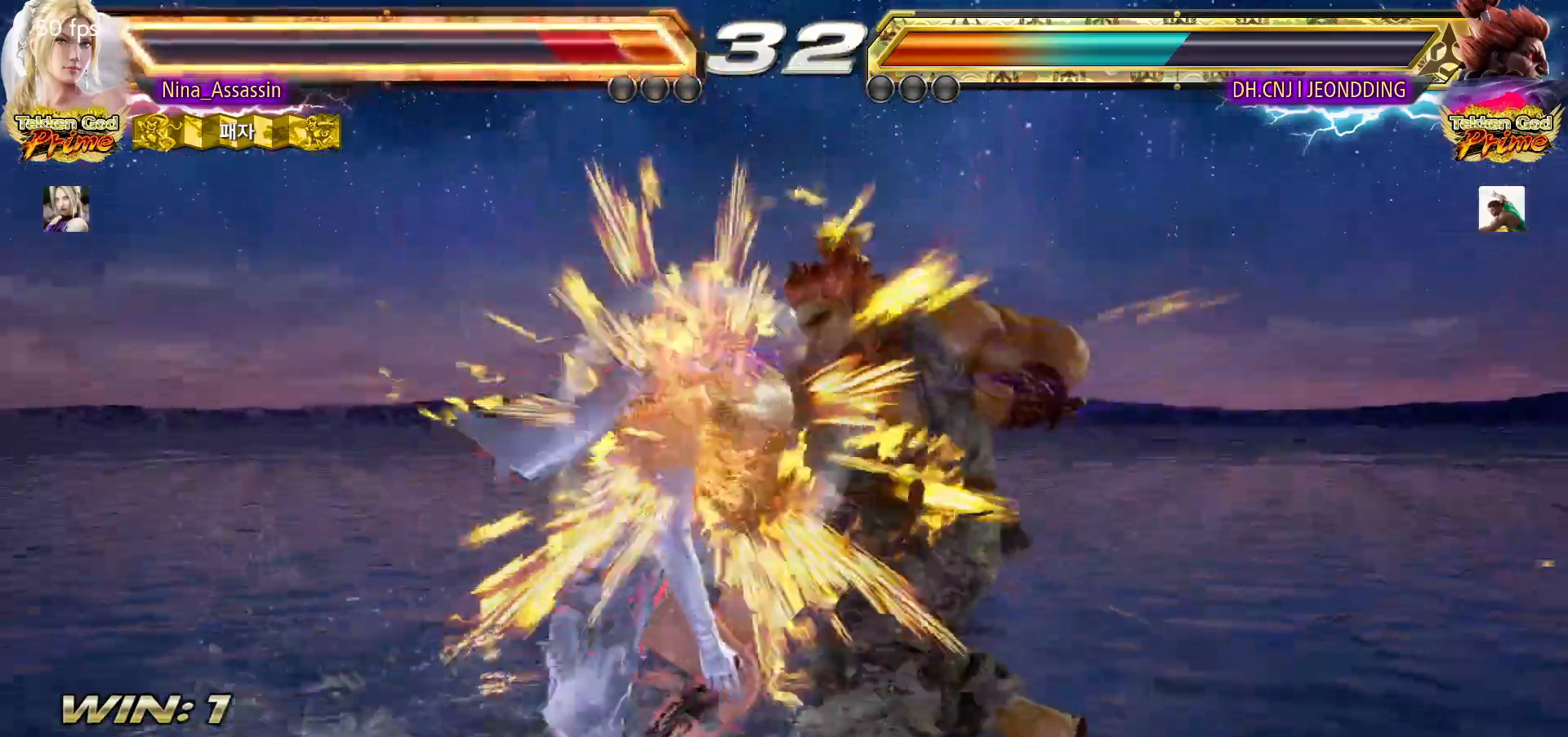
{"dt_ms": 500, "buttons": [], "left_stick": "left", "events": [[33, "TRIANGLE", "down"], [83, "TRIANGLE", "up"], [133, "SQUARE", "down"], [167, "SQUARE", "up"], [417, "left_stick", "left"]]}
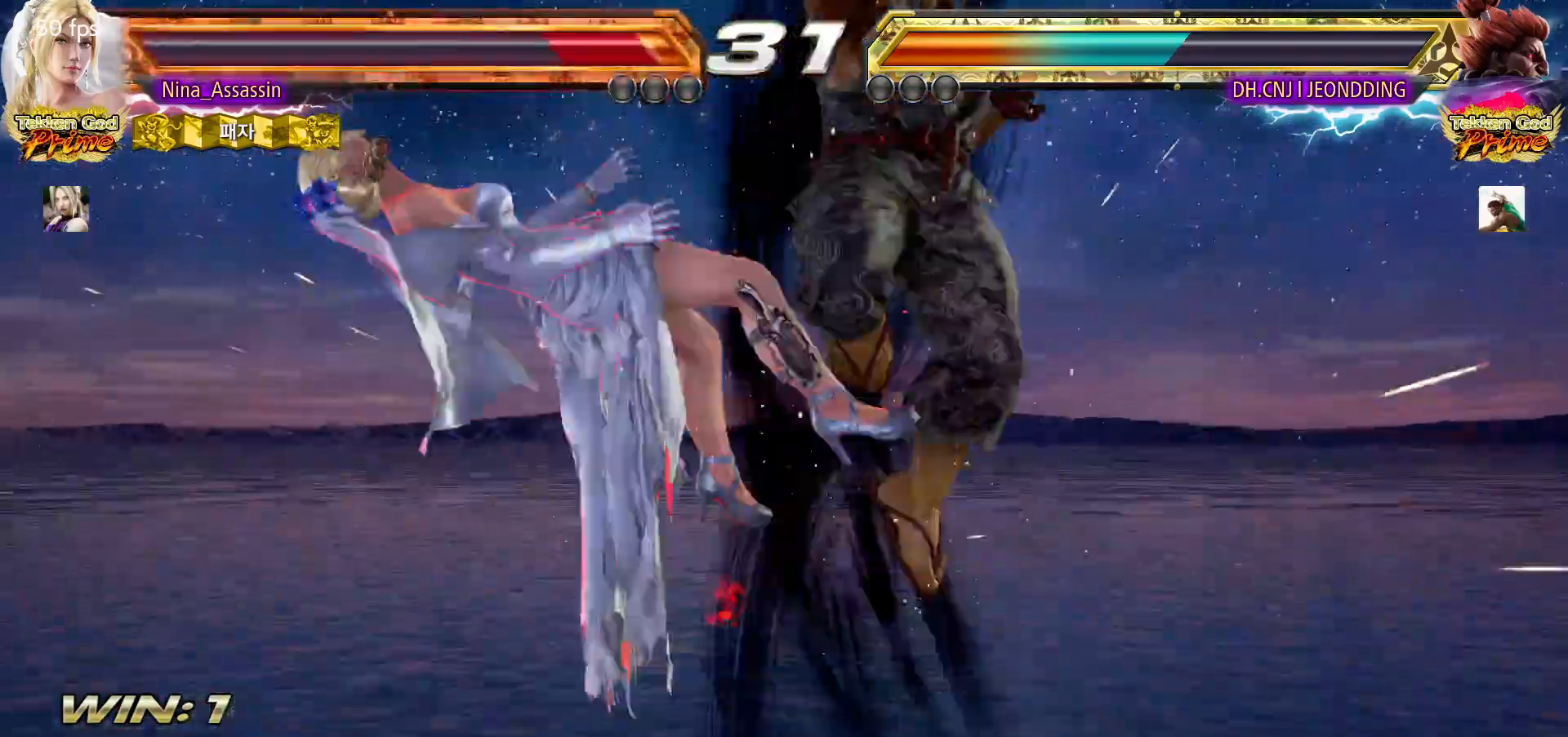
{"dt_ms": 500, "buttons": [], "left_stick": "left", "events": []}